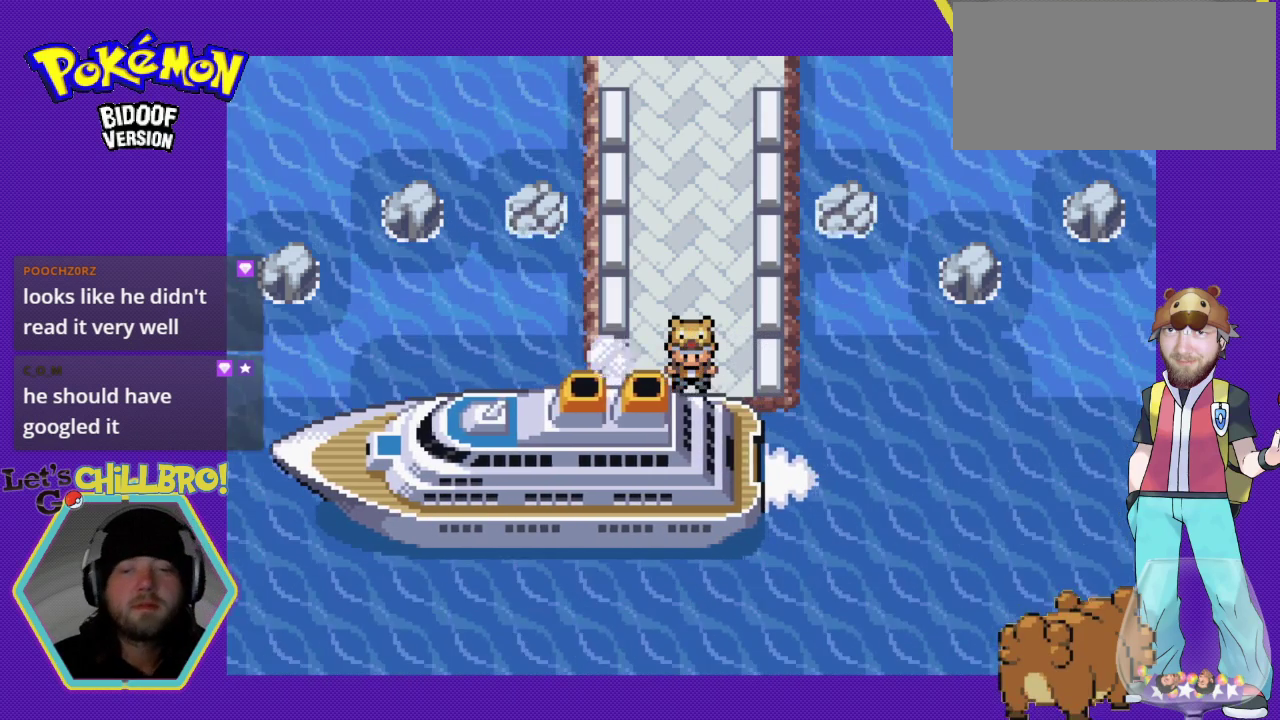
Gameplay with a controller (Nintendo layout); each line is a JSON object with the inputs held at the frame after it. "events" lists button and stick changes between this image and that frame as [ms after this image, input, new state], when the widget could be followed in between. Not read: L1 L3 R1 R3.
{"buttons": ["B"], "events": [[133, "DPAD_RIGHT", "up"], [167, "DPAD_UP", "down"], [400, "DPAD_UP", "up"]]}
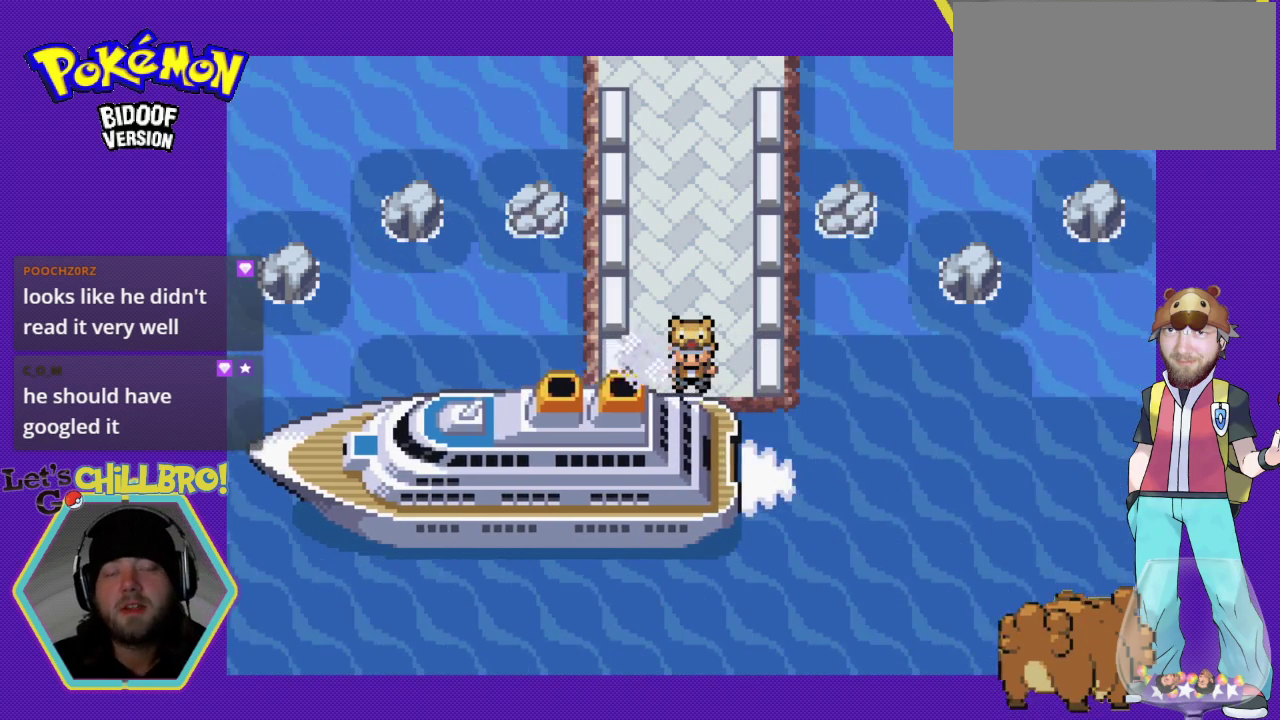
{"buttons": [], "events": [[67, "B", "up"]]}
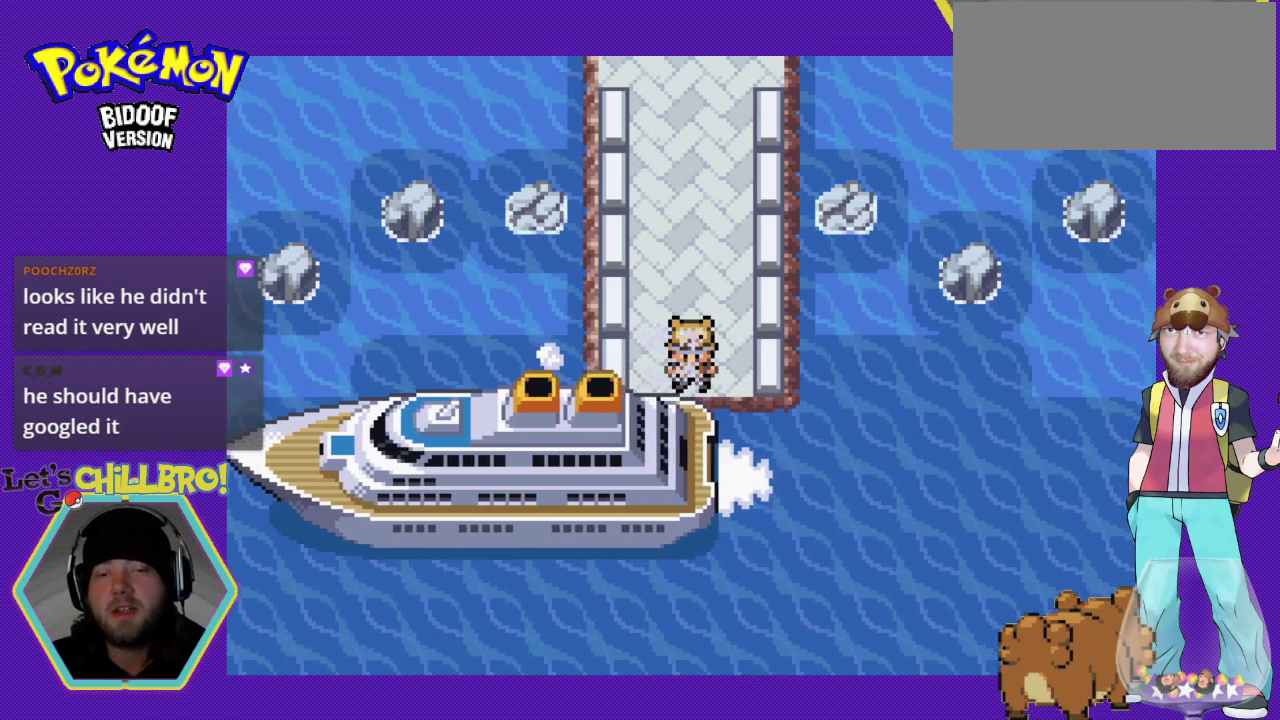
{"buttons": [], "events": []}
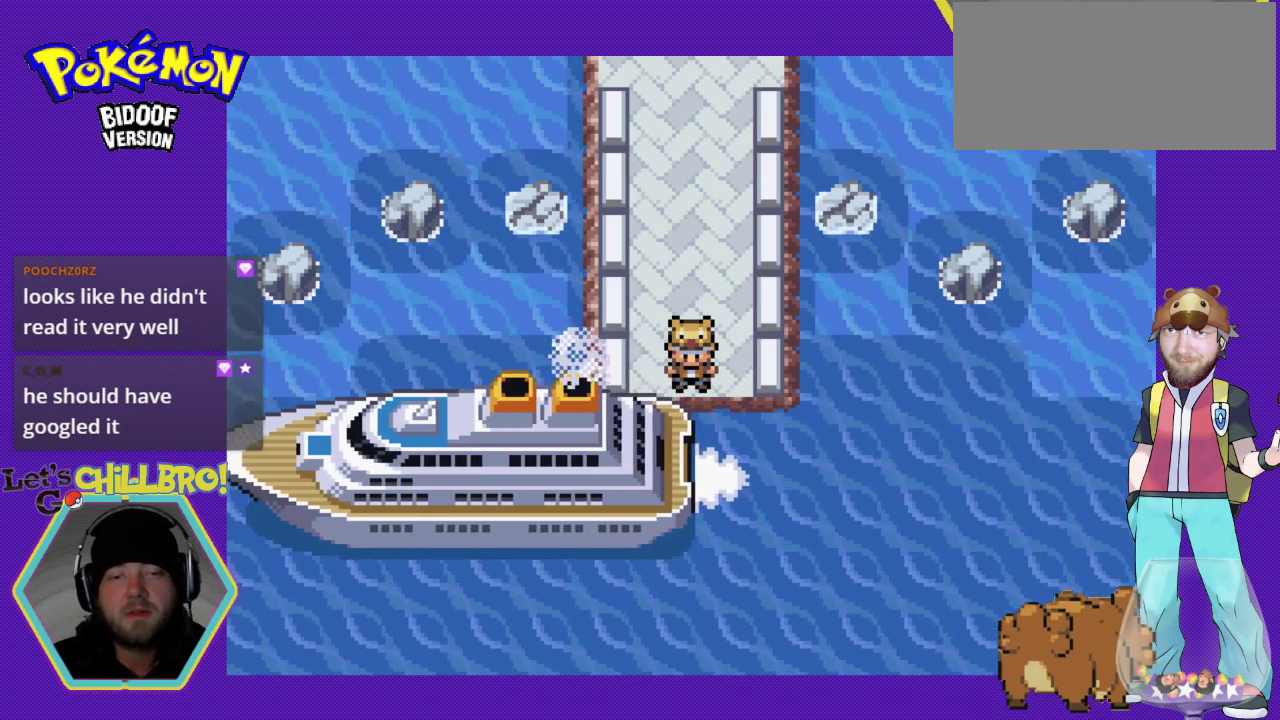
{"buttons": ["DPAD_UP"], "events": [[333, "DPAD_UP", "down"]]}
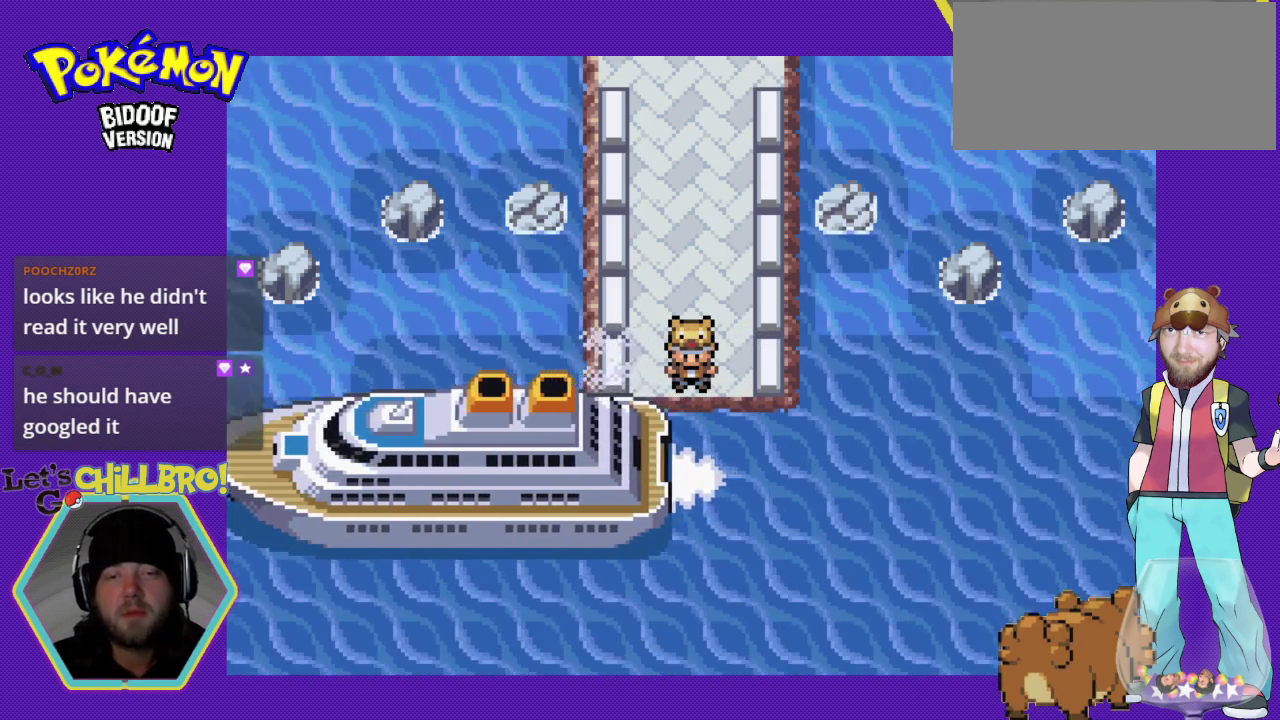
{"buttons": ["B", "DPAD_UP"], "events": [[33, "B", "down"]]}
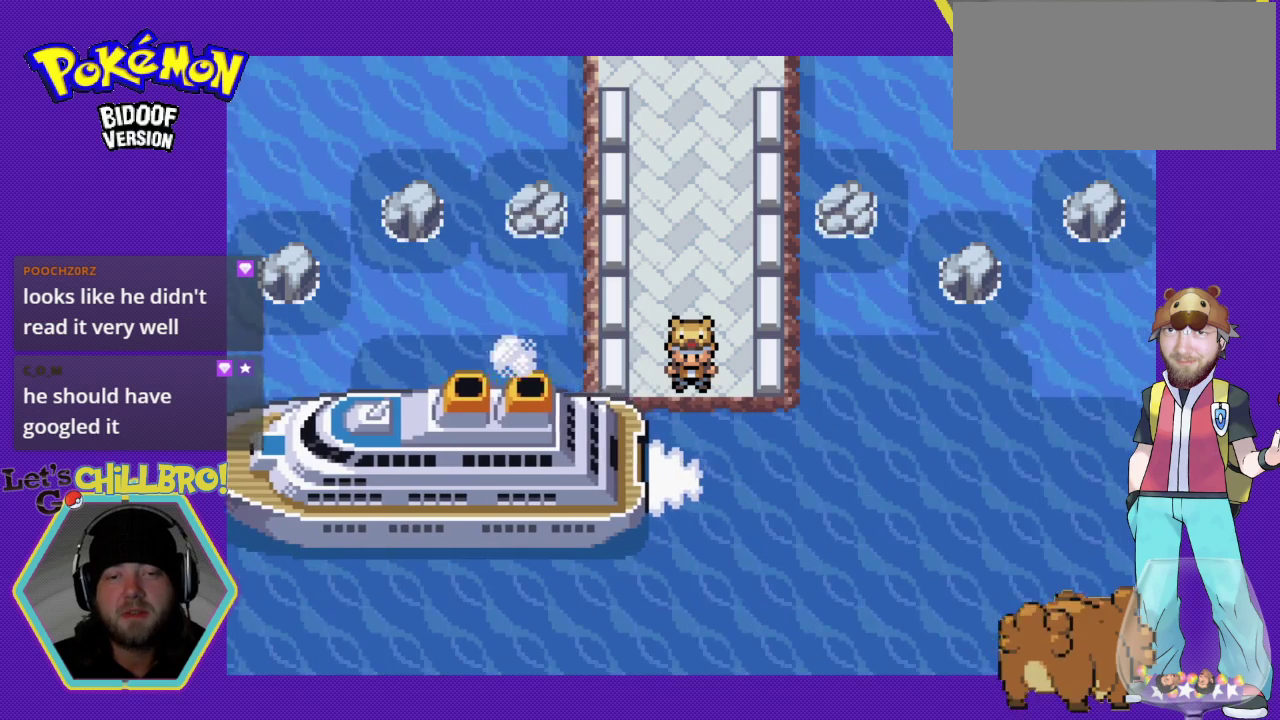
{"buttons": ["B", "DPAD_UP"], "events": []}
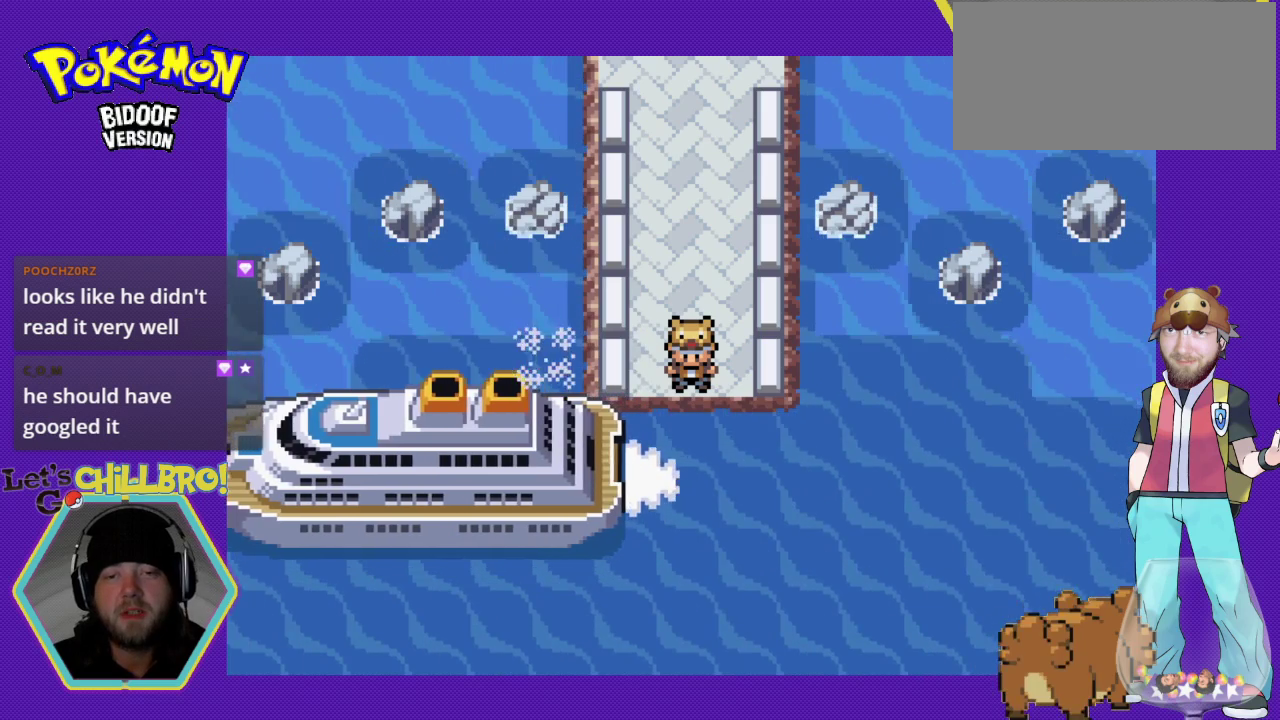
{"buttons": ["B"], "events": [[433, "DPAD_UP", "up"]]}
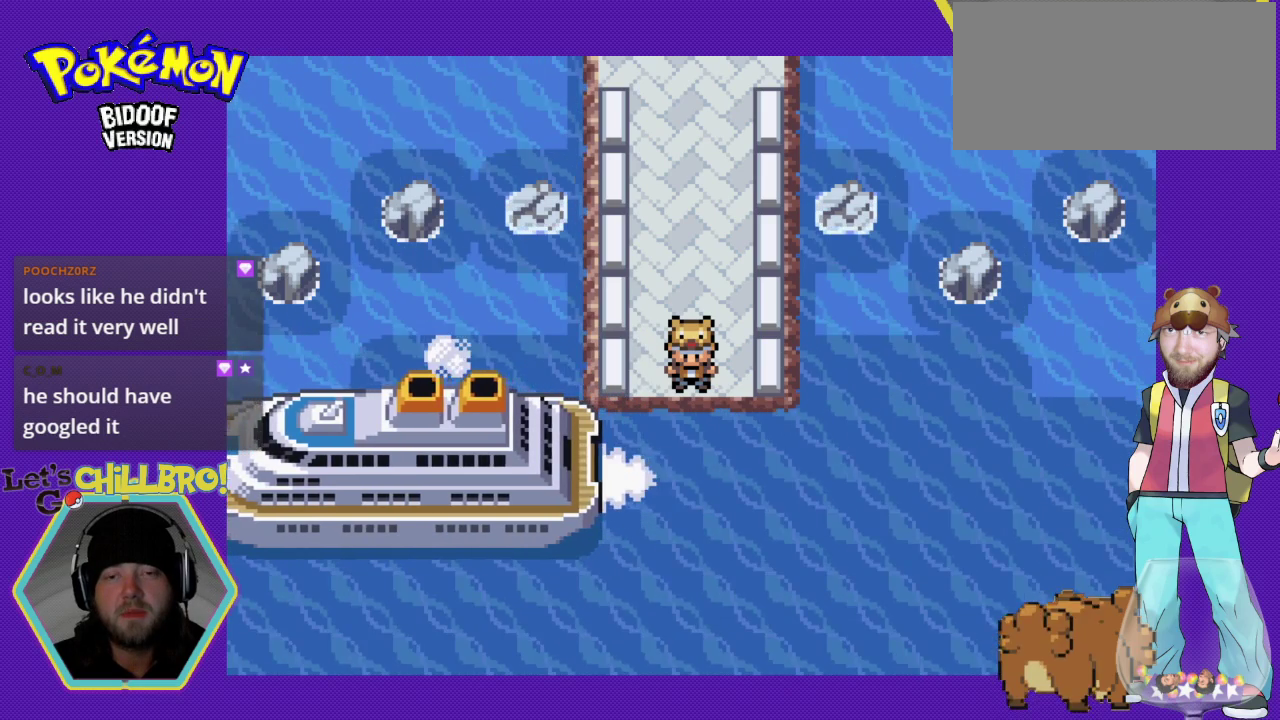
{"buttons": ["B", "DPAD_UP"], "events": [[133, "DPAD_UP", "down"]]}
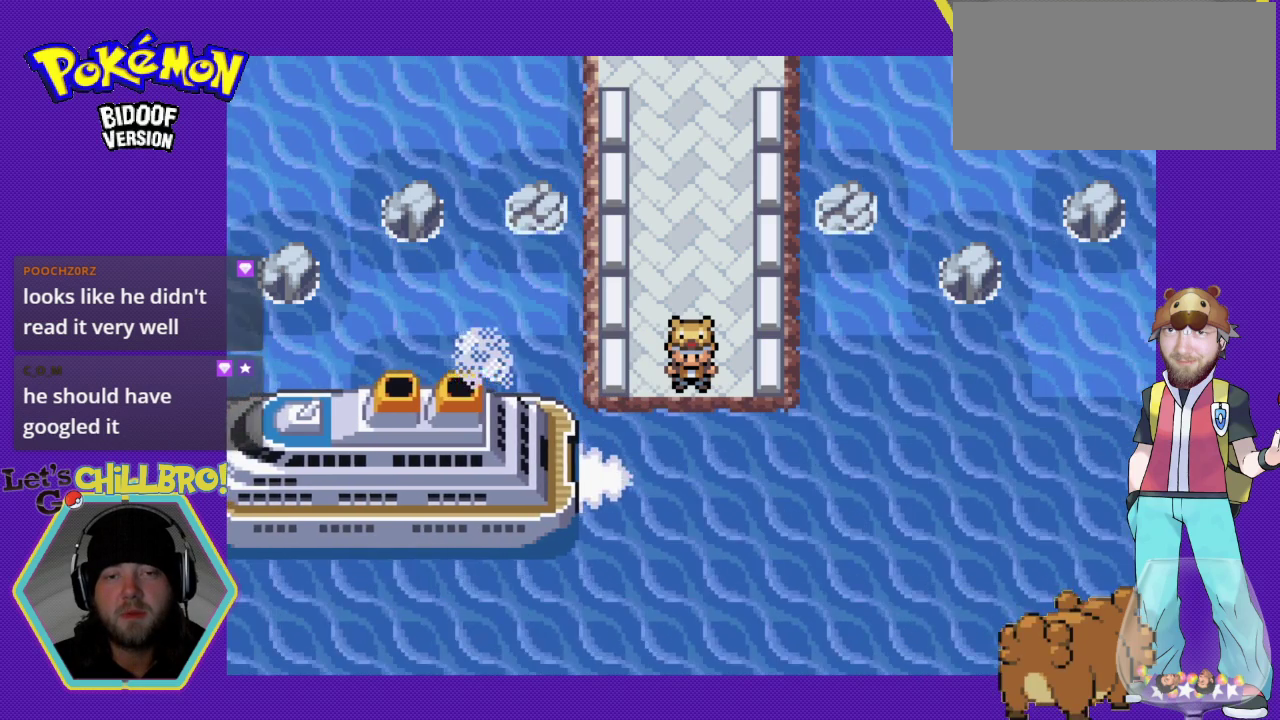
{"buttons": ["DPAD_UP"], "events": [[167, "B", "up"]]}
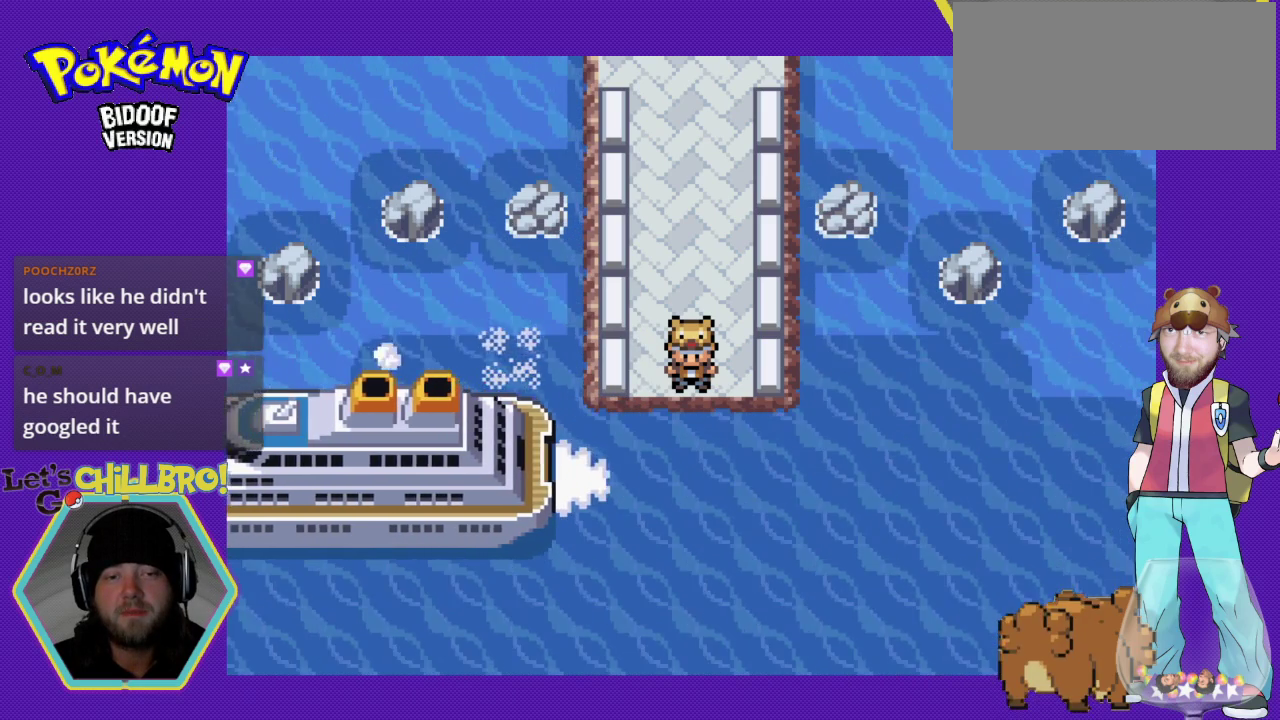
{"buttons": ["B", "DPAD_UP"], "events": [[33, "B", "down"]]}
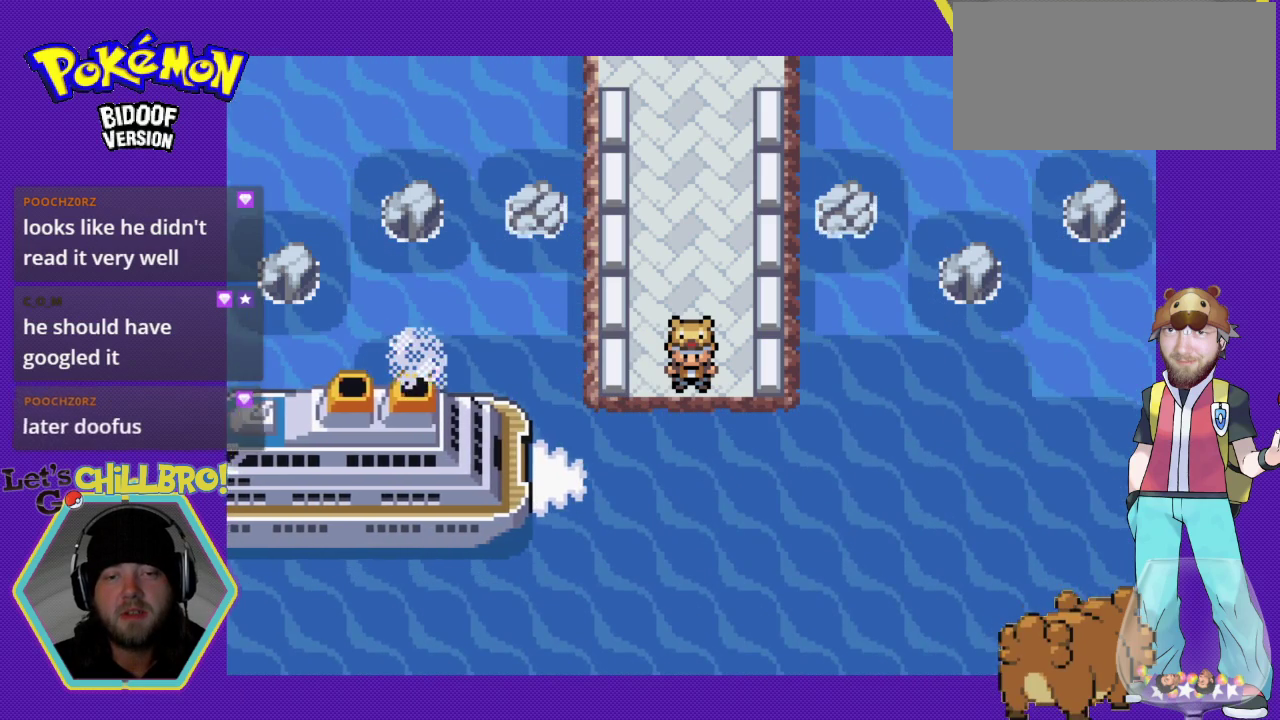
{"buttons": ["B", "DPAD_UP"], "events": []}
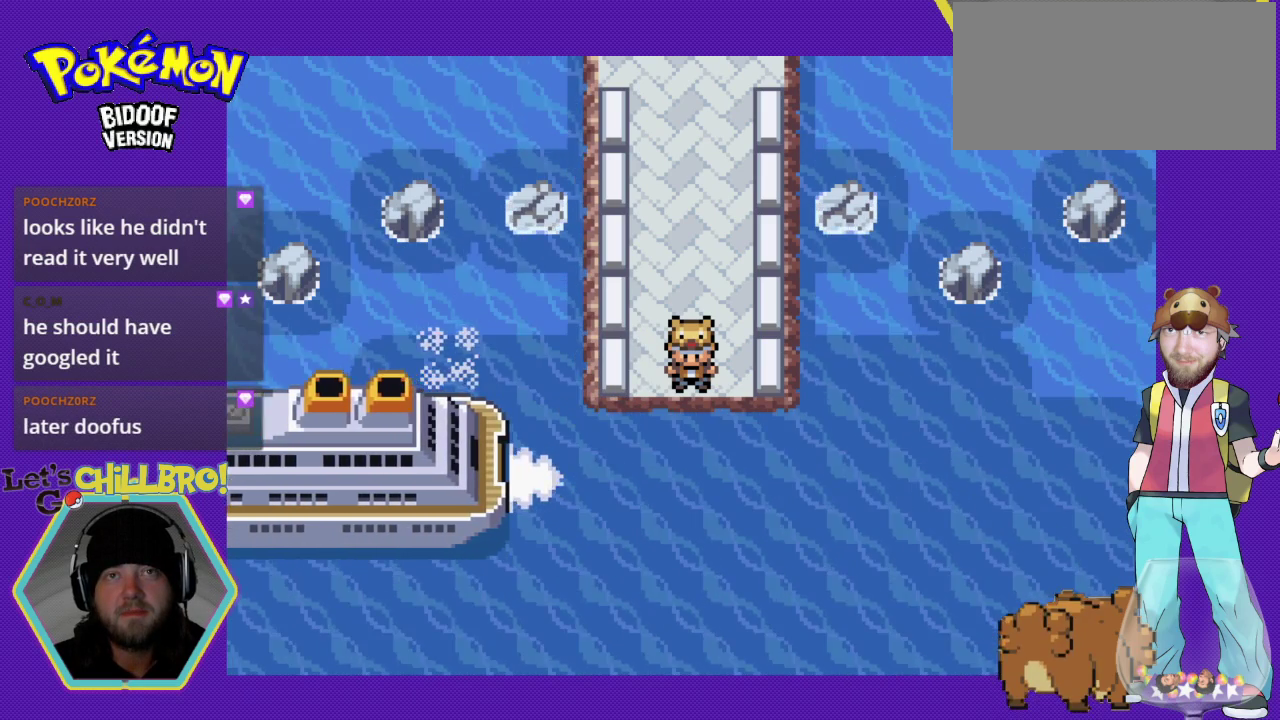
{"buttons": ["B", "DPAD_UP"], "events": []}
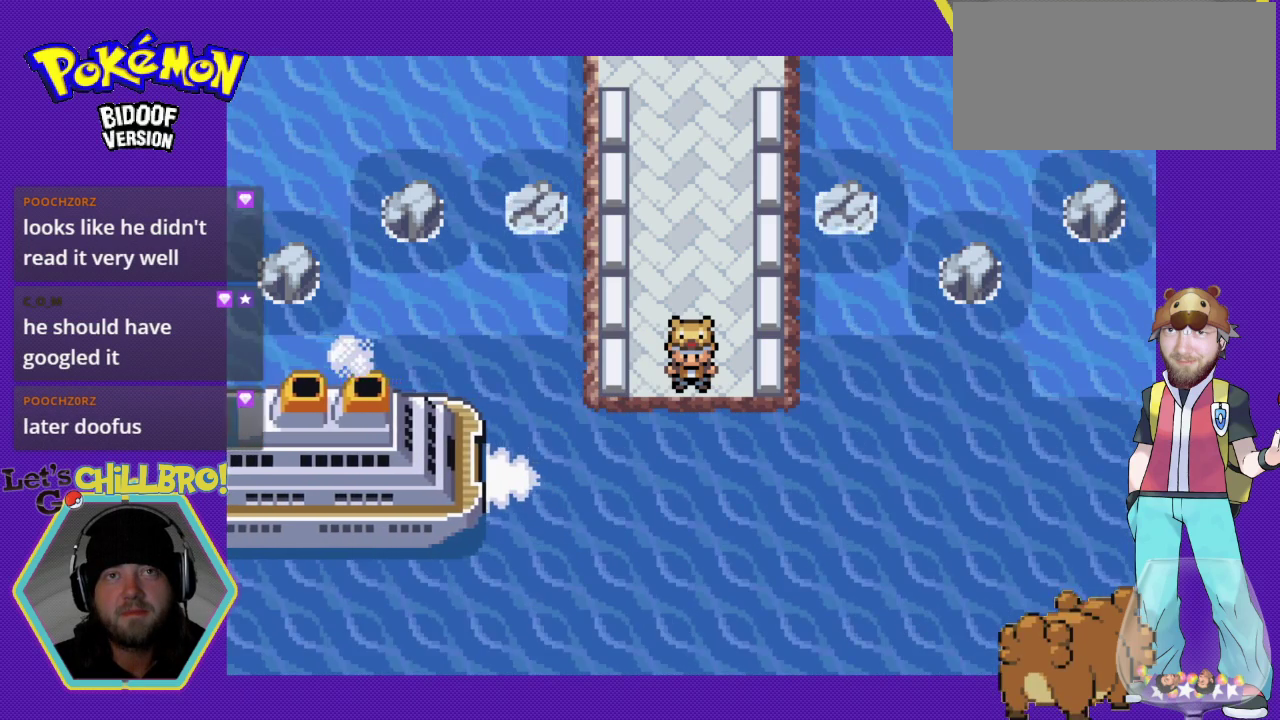
{"buttons": ["B", "DPAD_UP"], "events": []}
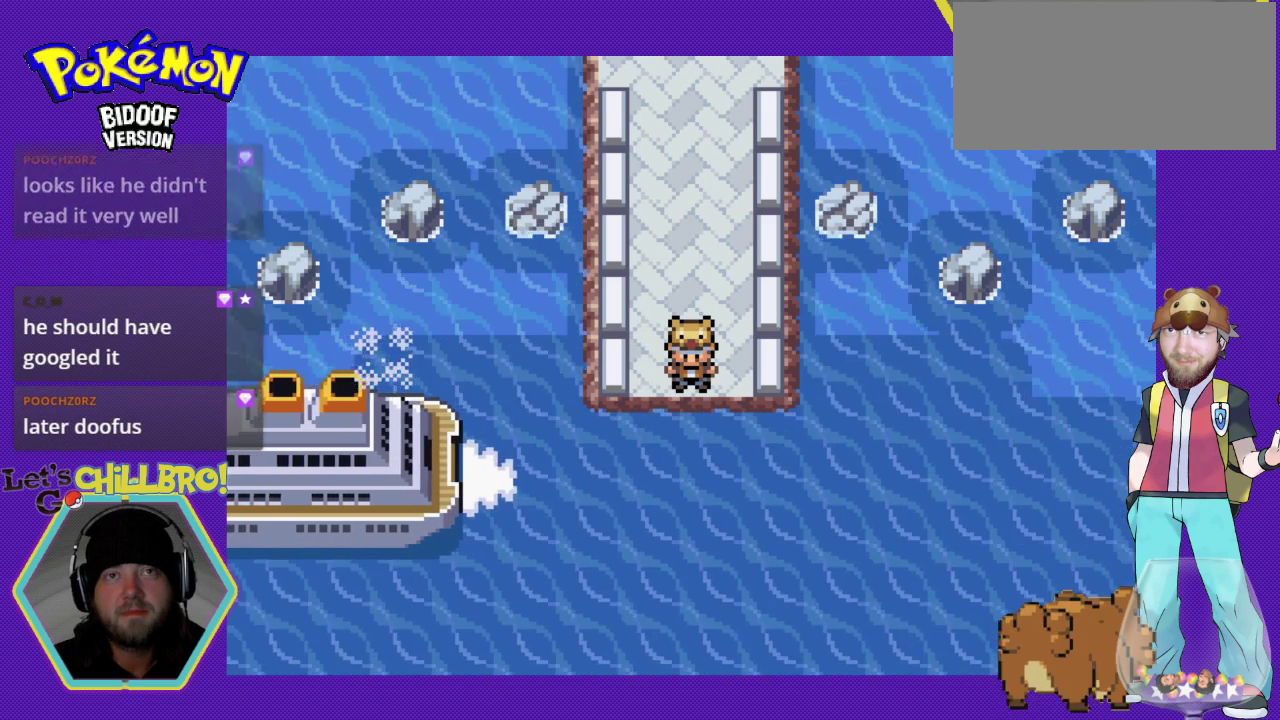
{"buttons": ["B", "DPAD_UP"], "events": []}
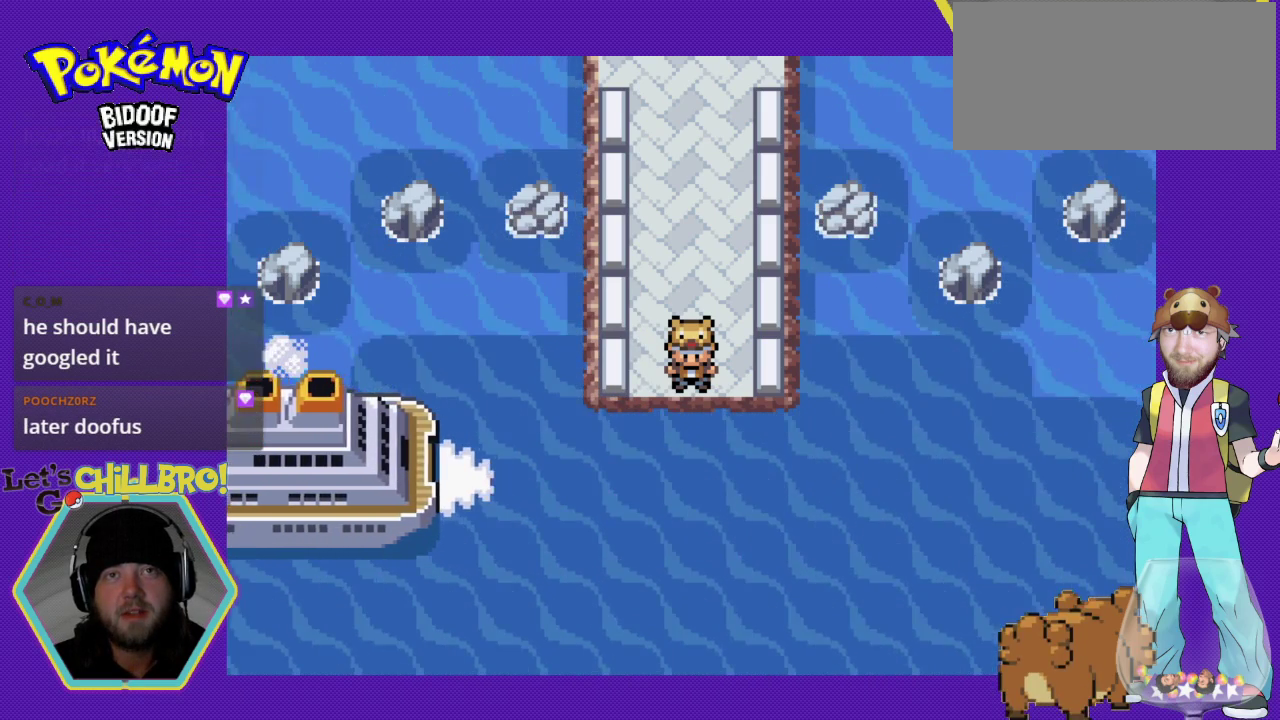
{"buttons": ["B", "DPAD_UP"], "events": []}
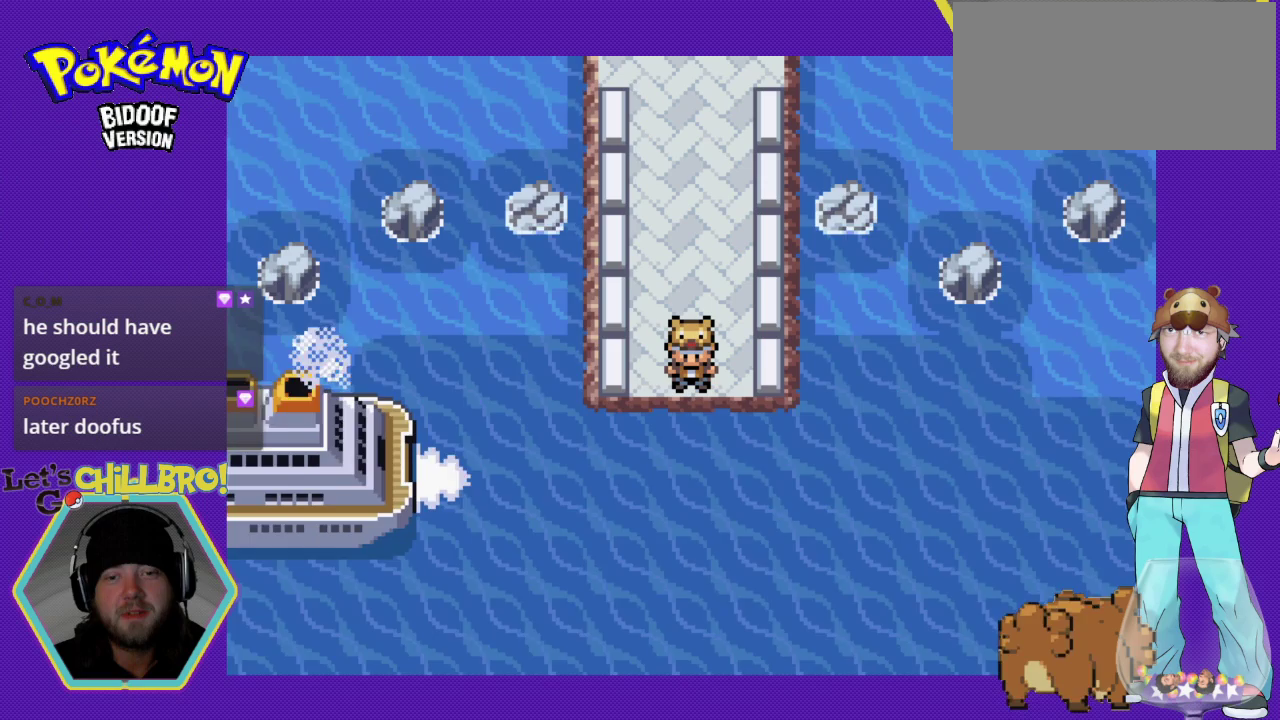
{"buttons": ["B", "DPAD_UP"], "events": []}
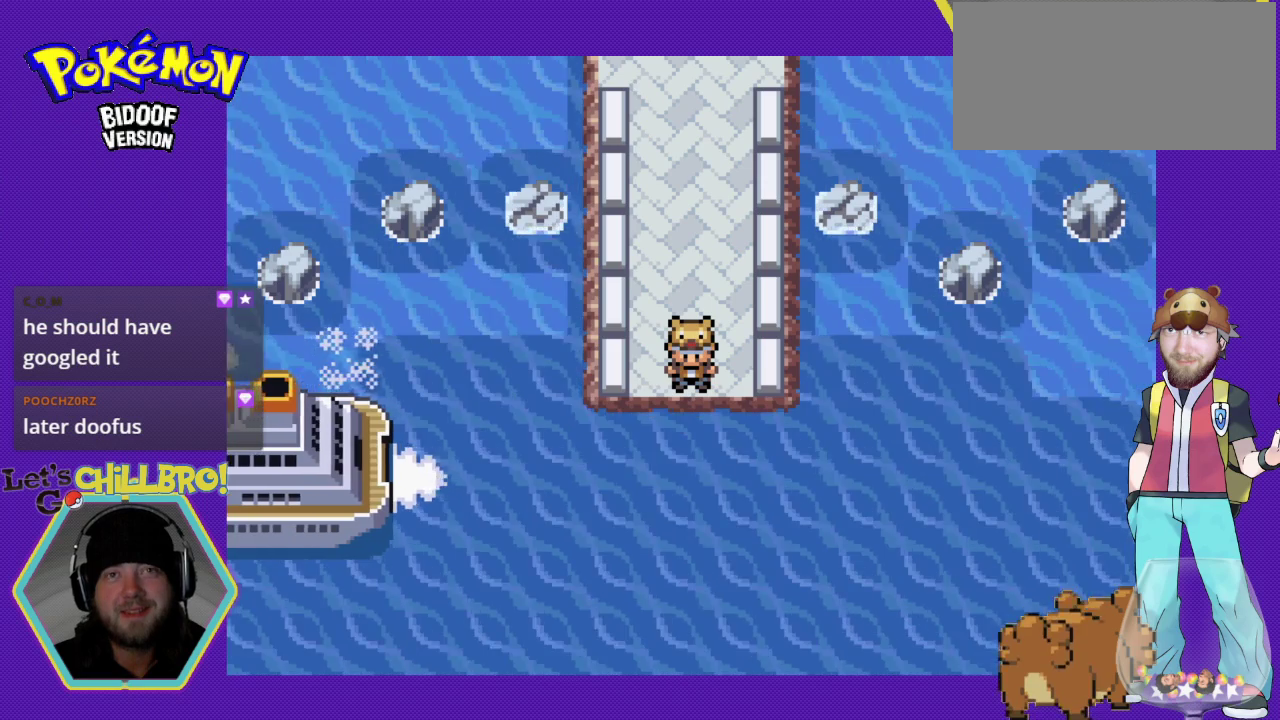
{"buttons": ["B", "DPAD_UP"], "events": []}
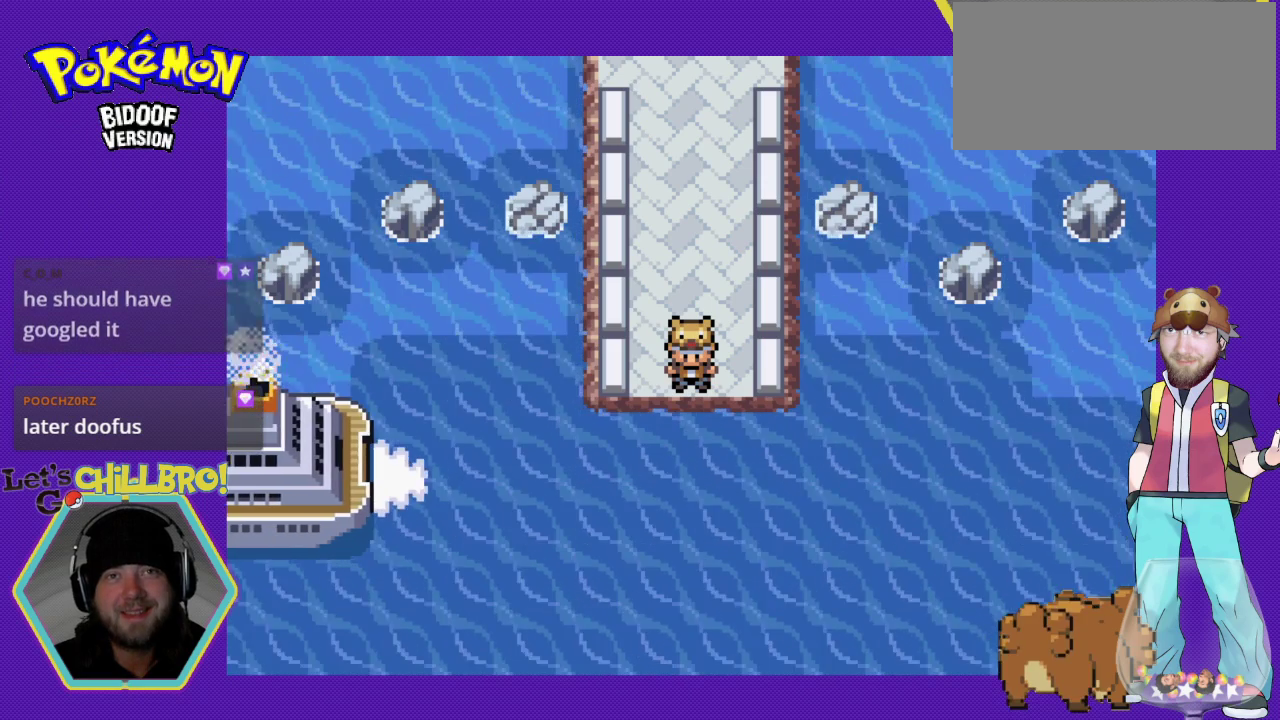
{"buttons": ["B", "DPAD_UP"], "events": []}
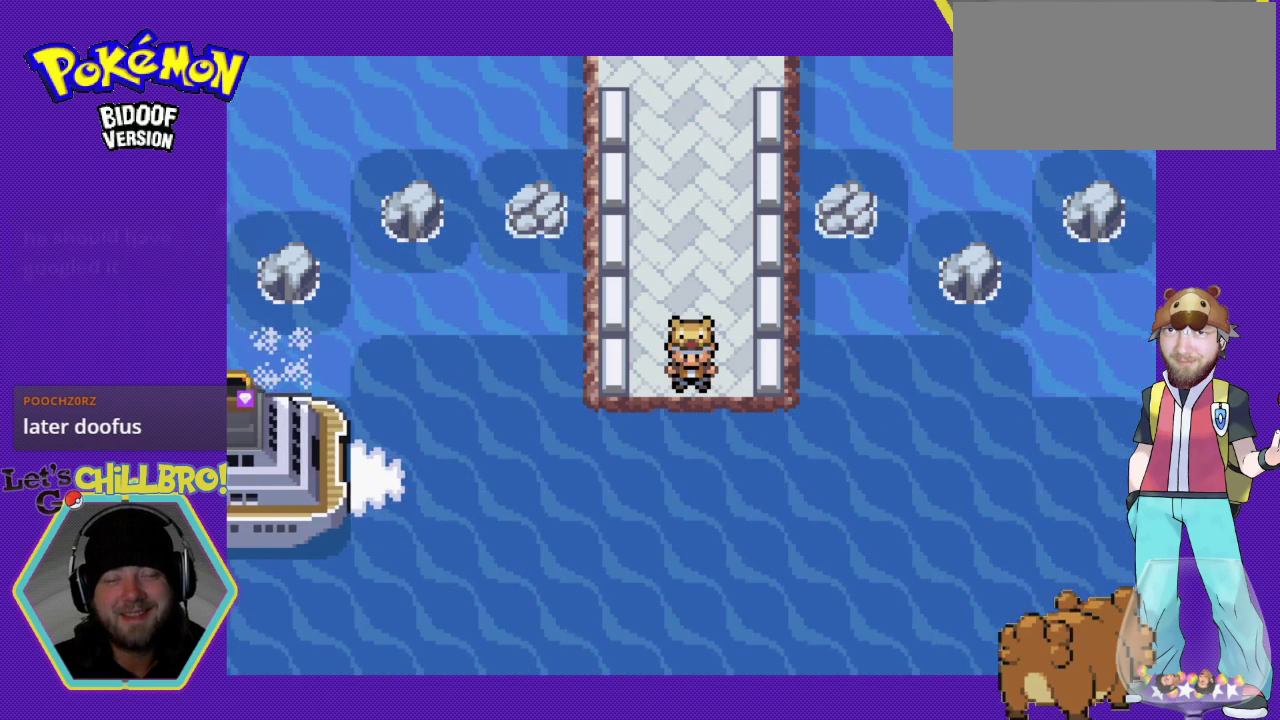
{"buttons": ["B", "DPAD_UP"], "events": []}
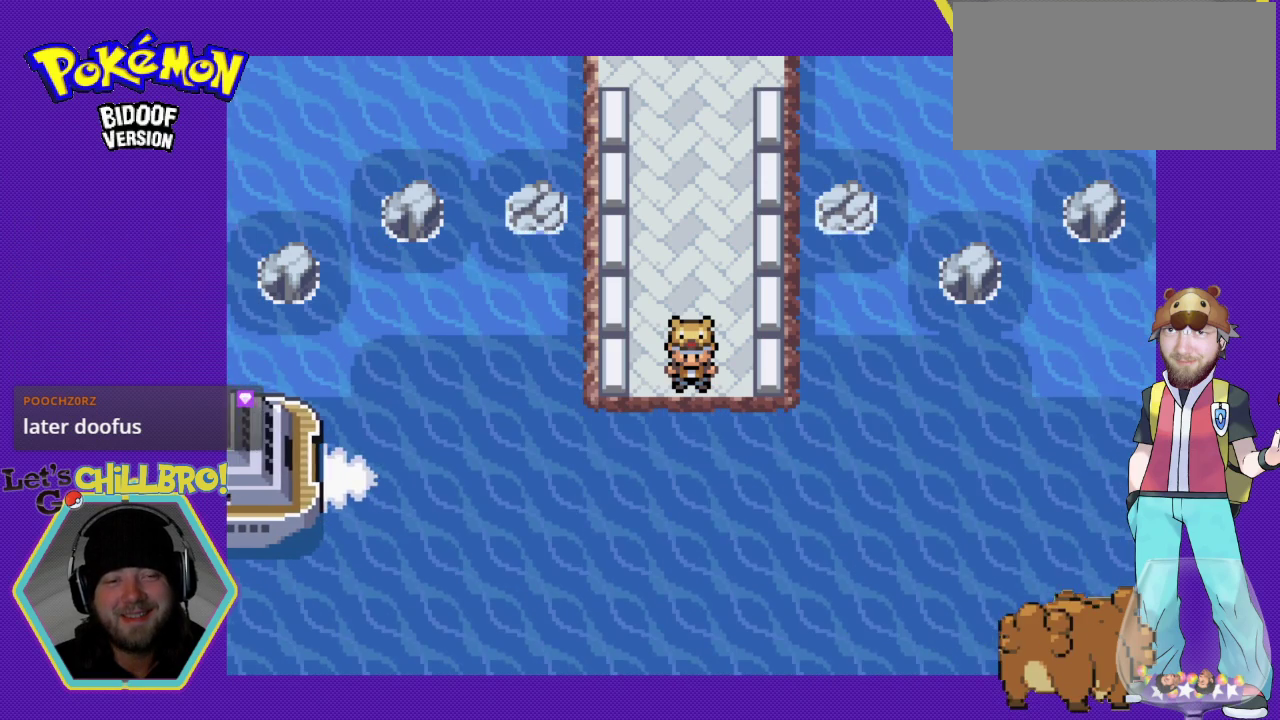
{"buttons": ["B", "DPAD_UP"], "events": []}
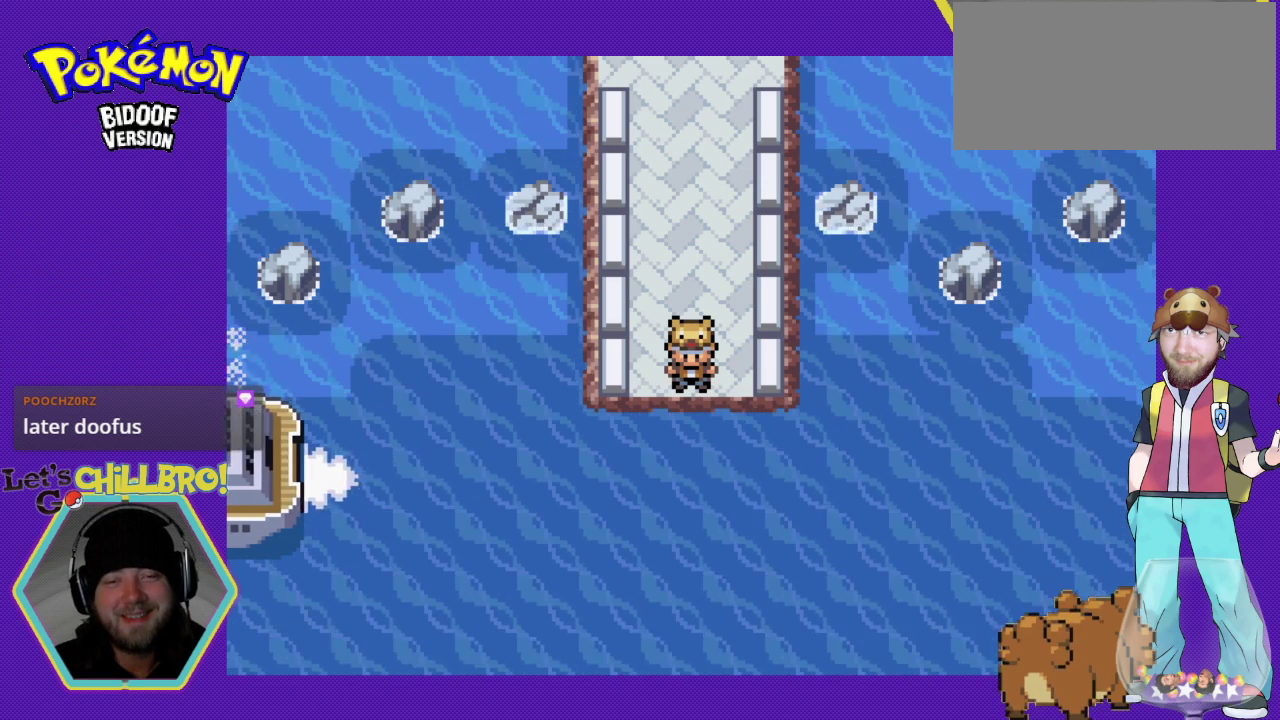
{"buttons": ["B", "DPAD_UP"], "events": []}
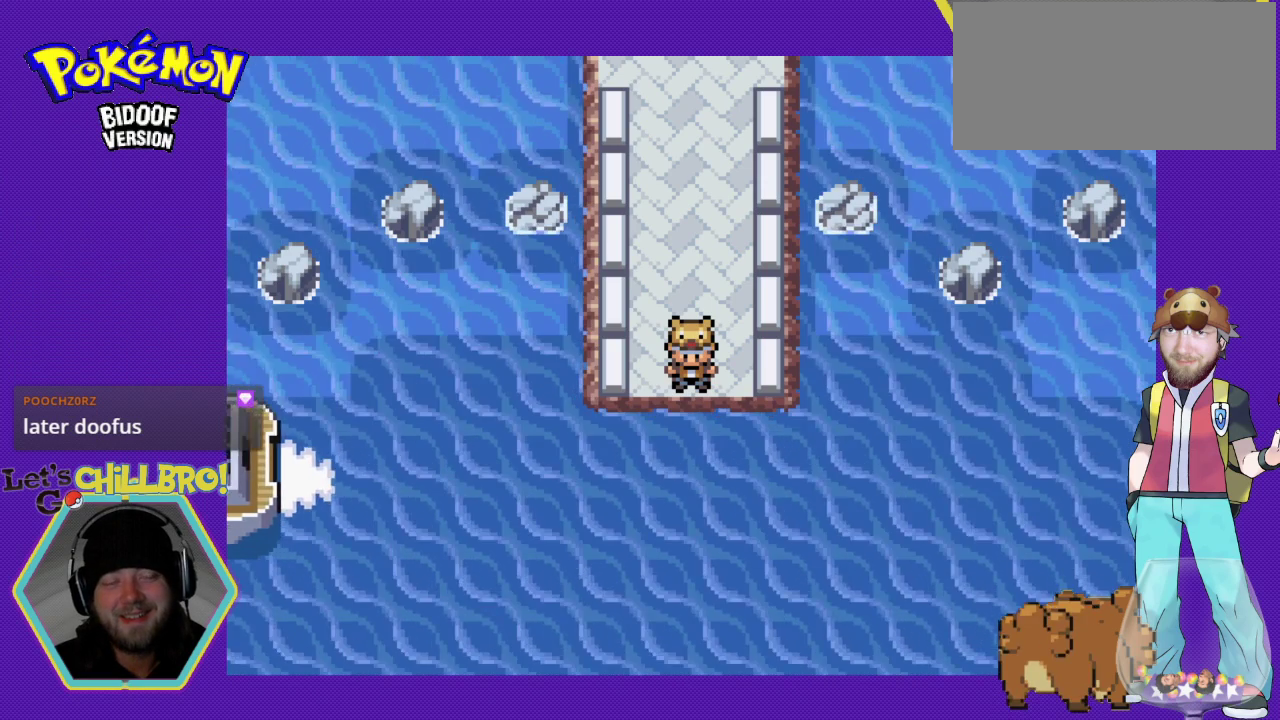
{"buttons": ["B", "DPAD_UP"], "events": []}
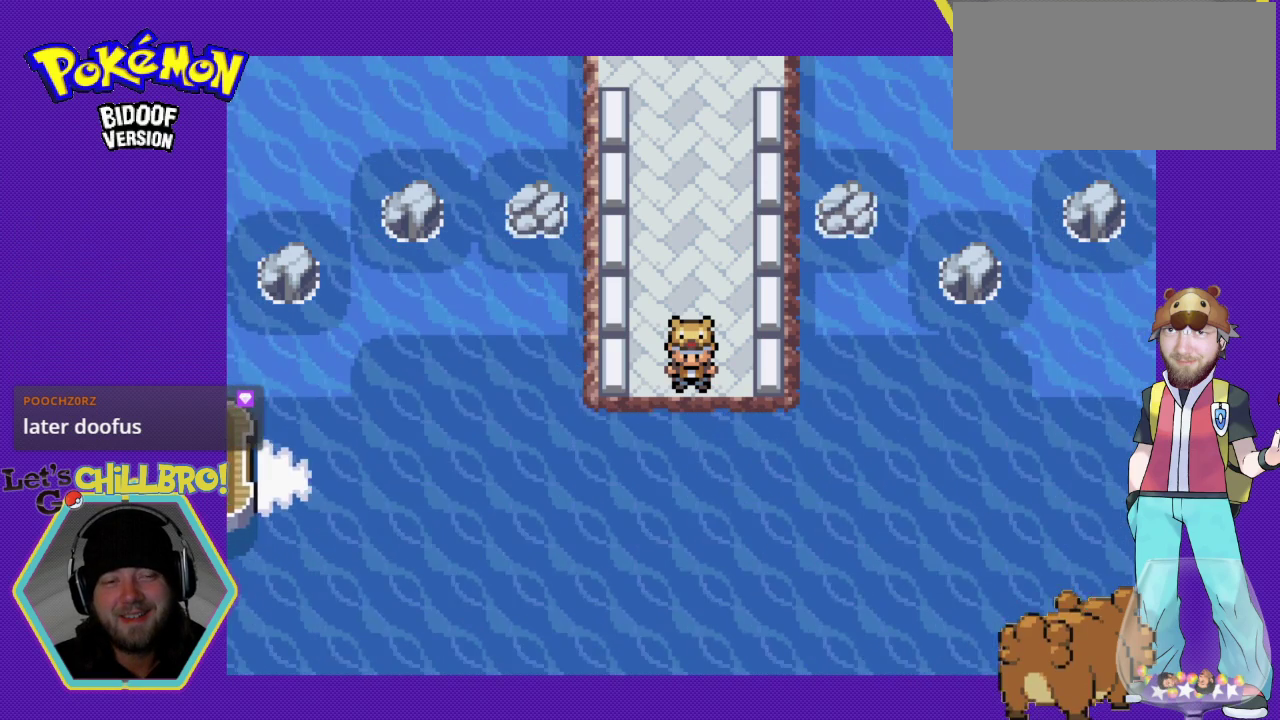
{"buttons": ["B", "DPAD_UP"], "events": []}
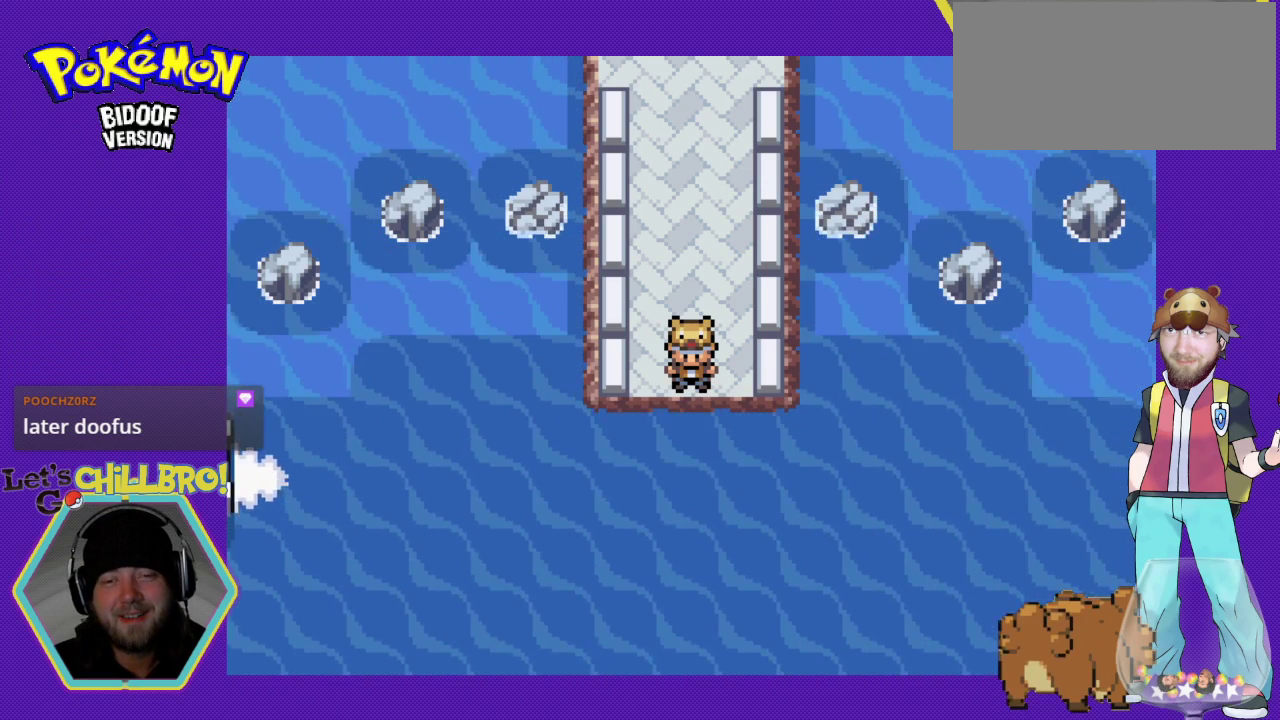
{"buttons": ["B", "DPAD_UP"], "events": []}
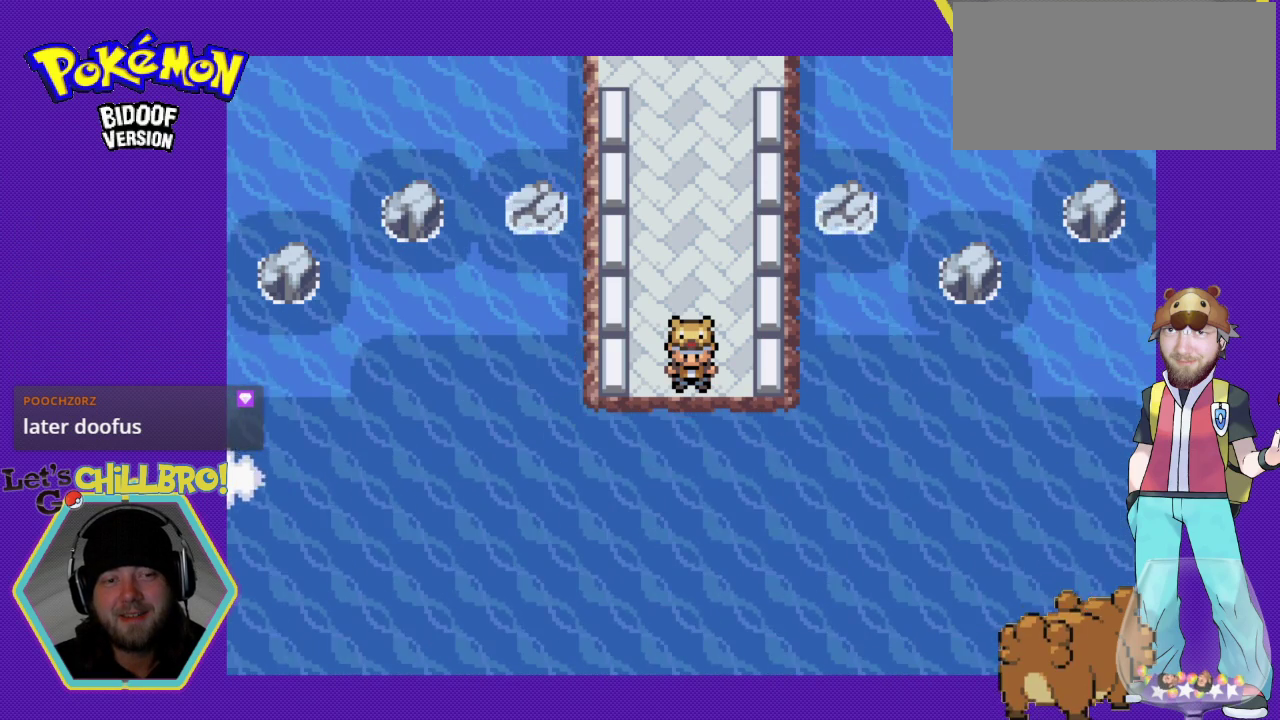
{"buttons": ["B", "DPAD_UP"], "events": []}
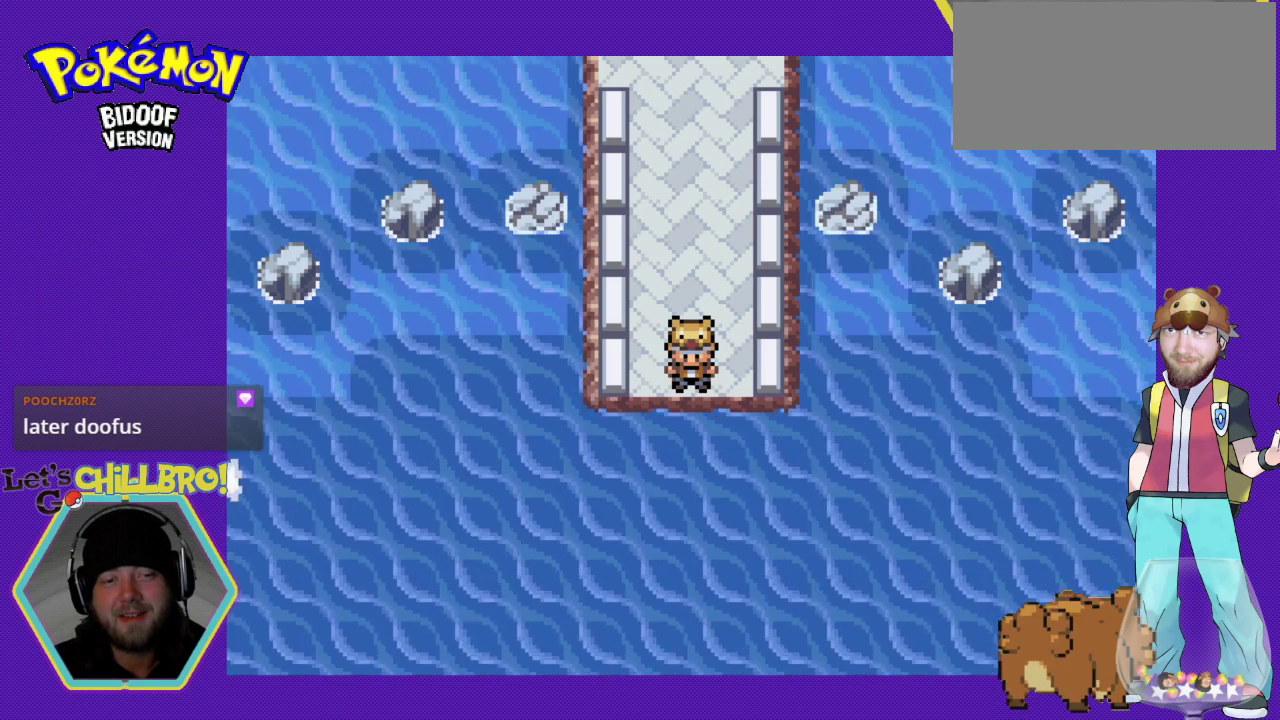
{"buttons": ["B", "DPAD_UP"], "events": []}